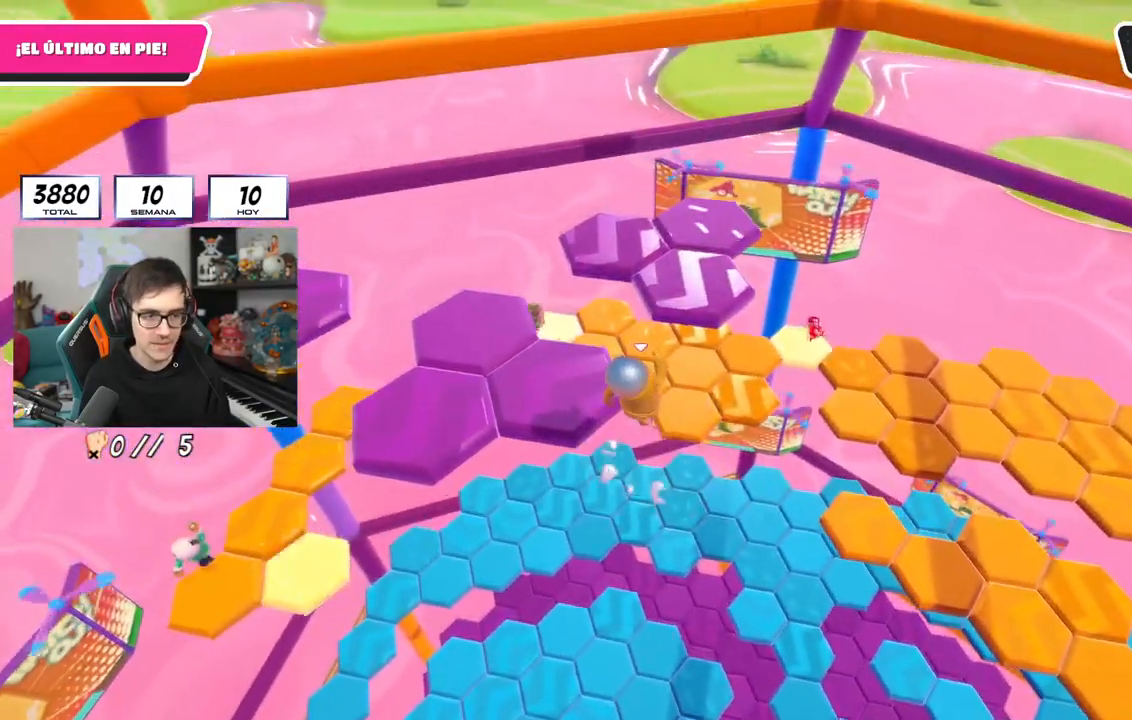
Gameplay with a controller (PlayStation layout); each line is a JSON object with the inputs held at the frame after it. "events" lists button and stick changes between this image and that frame as [ms after this image, input, new state], when the widget could be followed in between.
{"buttons": [], "left_stick": "center", "right_stick": "left", "events": [[117, "SQUARE", "down"], [283, "SQUARE", "up"], [434, "left_stick", "center"], [434, "right_stick", "left"]]}
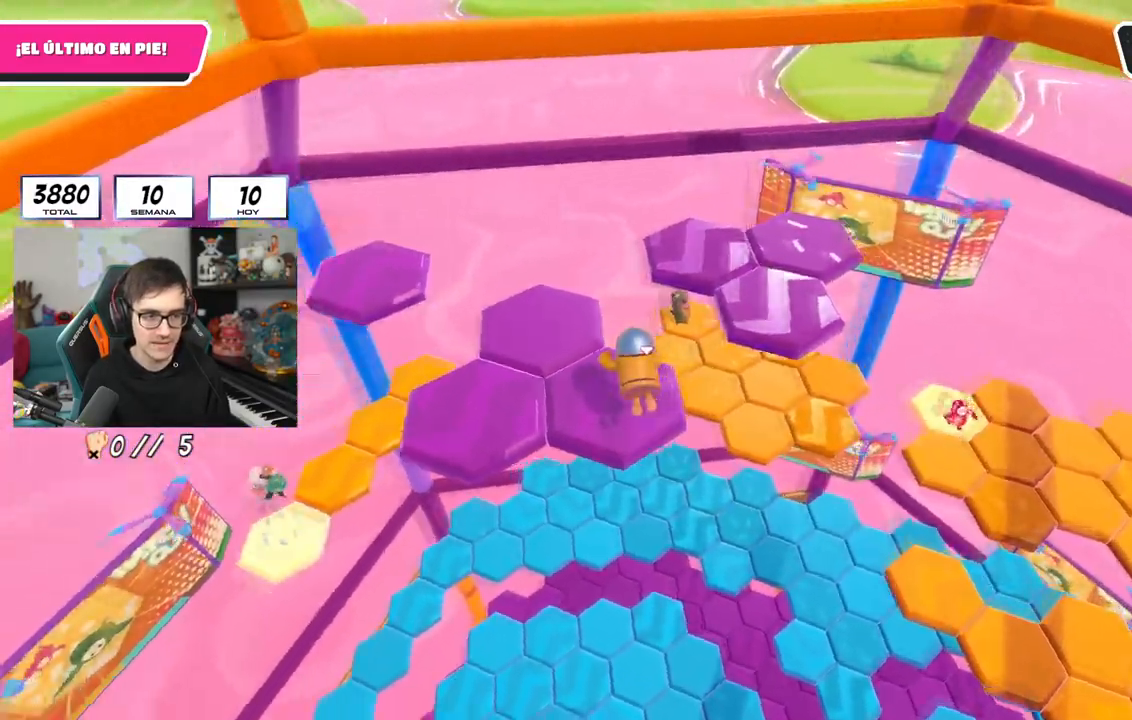
{"buttons": [], "left_stick": "center", "right_stick": "center", "events": [[201, "right_stick", "down"], [251, "right_stick", "center"]]}
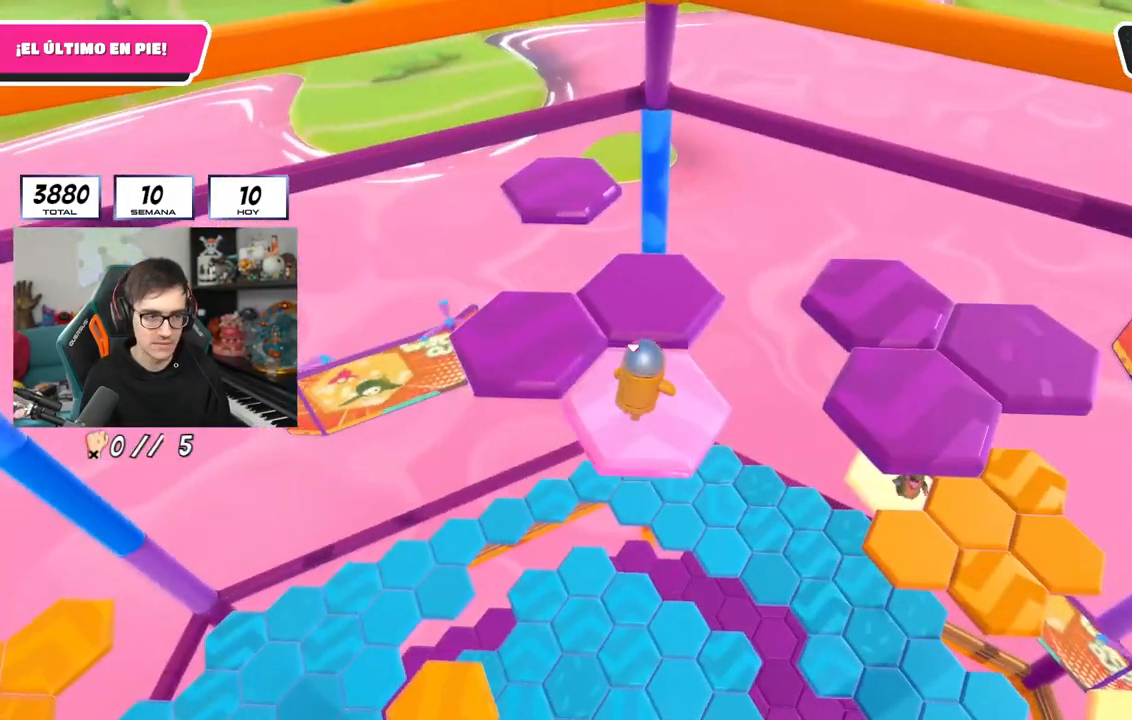
{"buttons": ["SQUARE"], "left_stick": "up-left", "right_stick": "center", "events": [[100, "CROSS", "down"], [133, "left_stick", "left"], [300, "CROSS", "up"], [334, "left_stick", "up-left"], [500, "SQUARE", "down"]]}
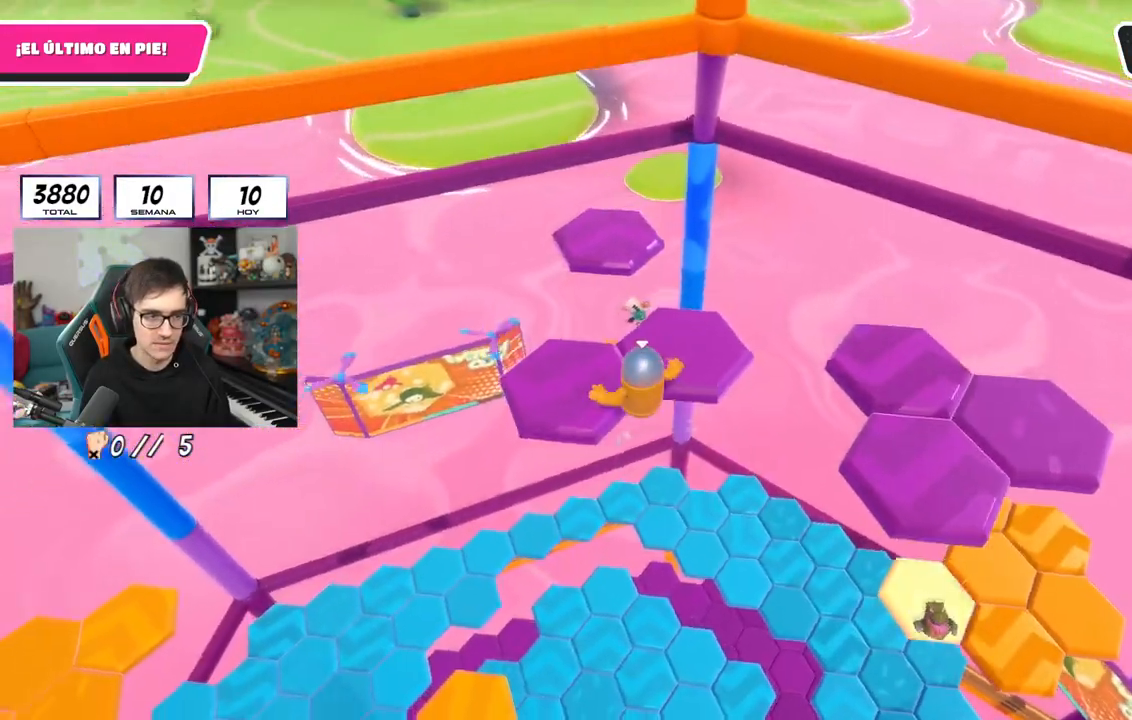
{"buttons": [], "left_stick": "center", "right_stick": "right", "events": [[184, "SQUARE", "up"], [251, "left_stick", "up"], [384, "left_stick", "center"], [417, "right_stick", "right"]]}
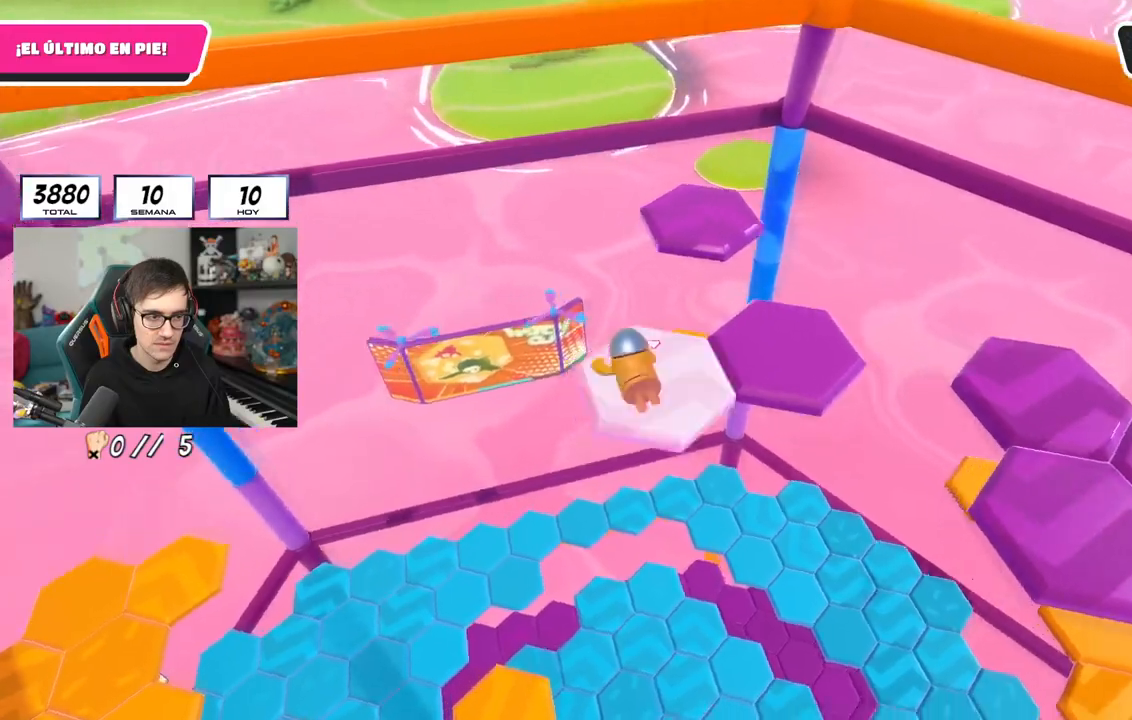
{"buttons": [], "left_stick": "up", "right_stick": "center", "events": [[17, "left_stick", "up"], [117, "right_stick", "center"]]}
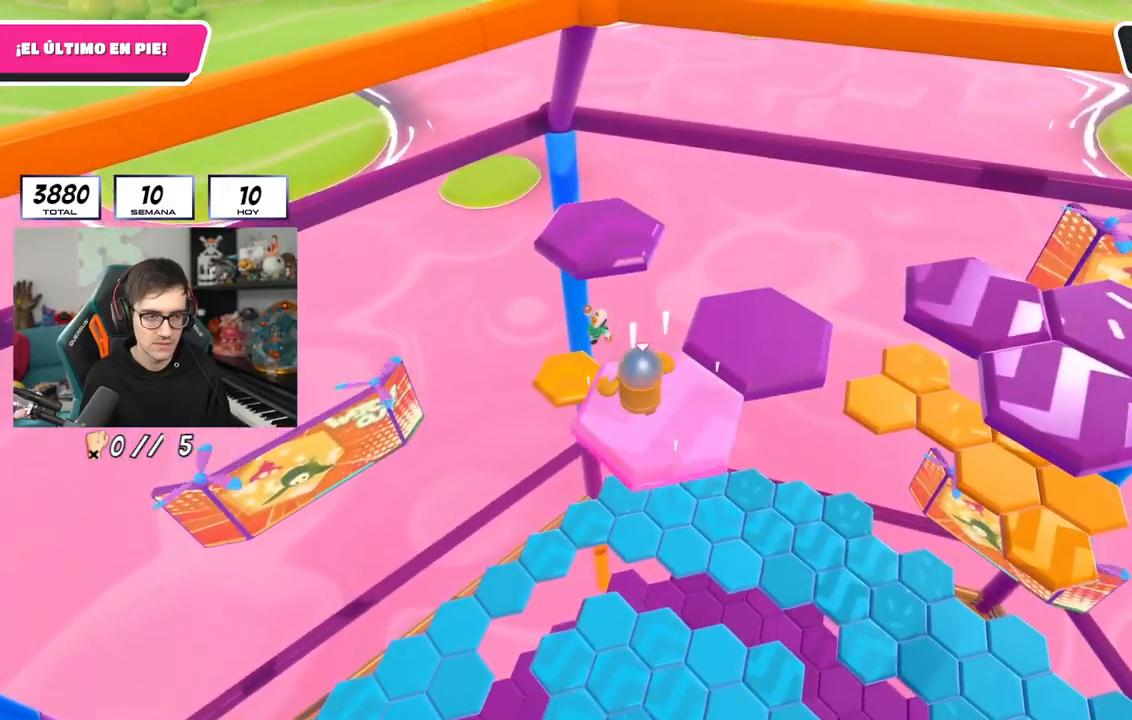
{"buttons": [], "left_stick": "up", "right_stick": "center", "events": [[67, "CROSS", "down"], [267, "CROSS", "up"], [284, "SQUARE", "down"], [434, "SQUARE", "up"]]}
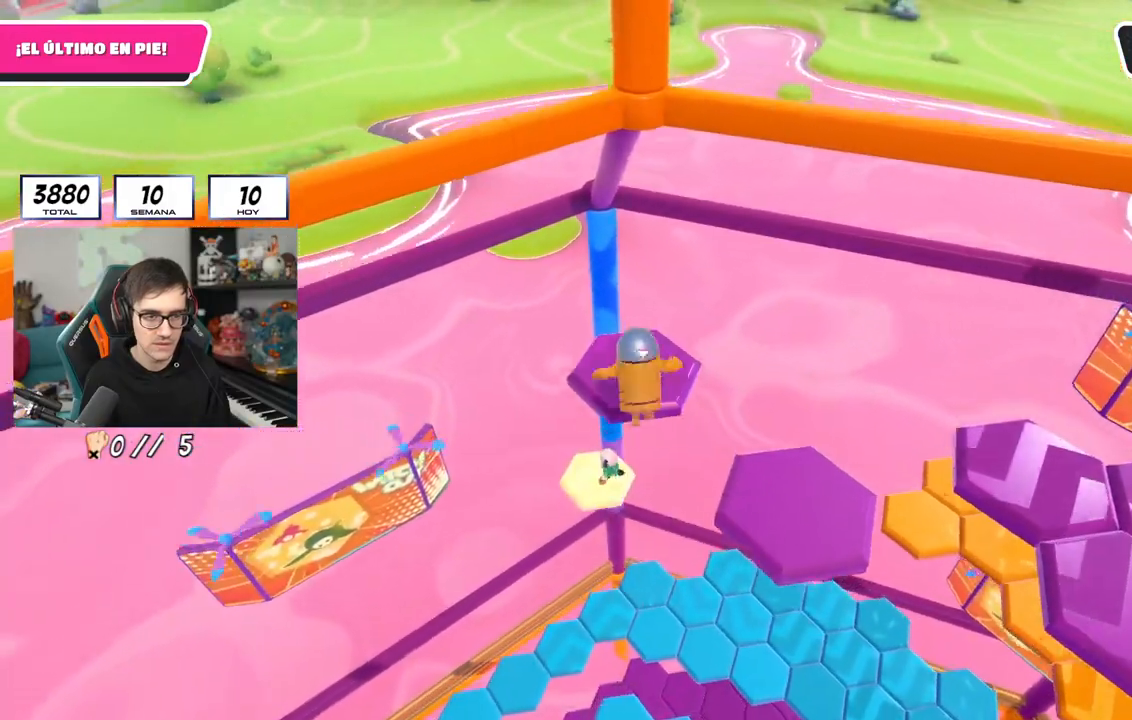
{"buttons": [], "left_stick": "center", "right_stick": "right", "events": [[17, "left_stick", "up-right"], [117, "right_stick", "right"], [150, "left_stick", "right"], [300, "left_stick", "center"]]}
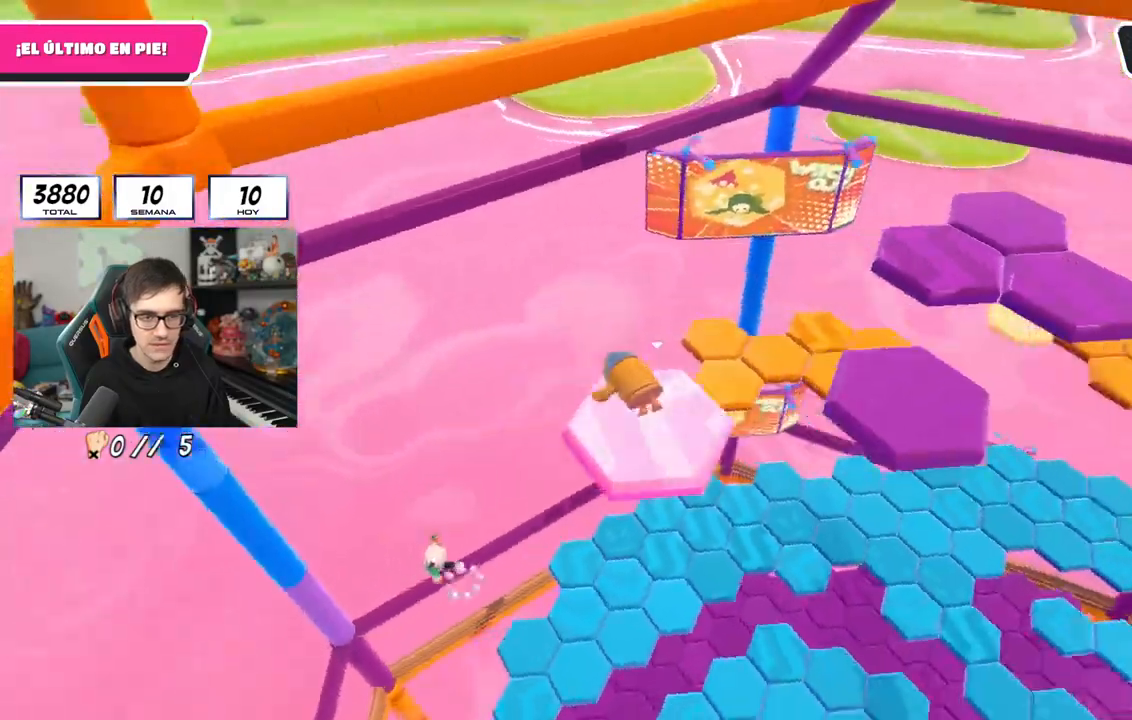
{"buttons": ["CROSS"], "left_stick": "up", "right_stick": "center", "events": [[100, "left_stick", "up"], [234, "right_stick", "center"], [251, "left_stick", "center"], [317, "left_stick", "up"], [417, "CROSS", "down"]]}
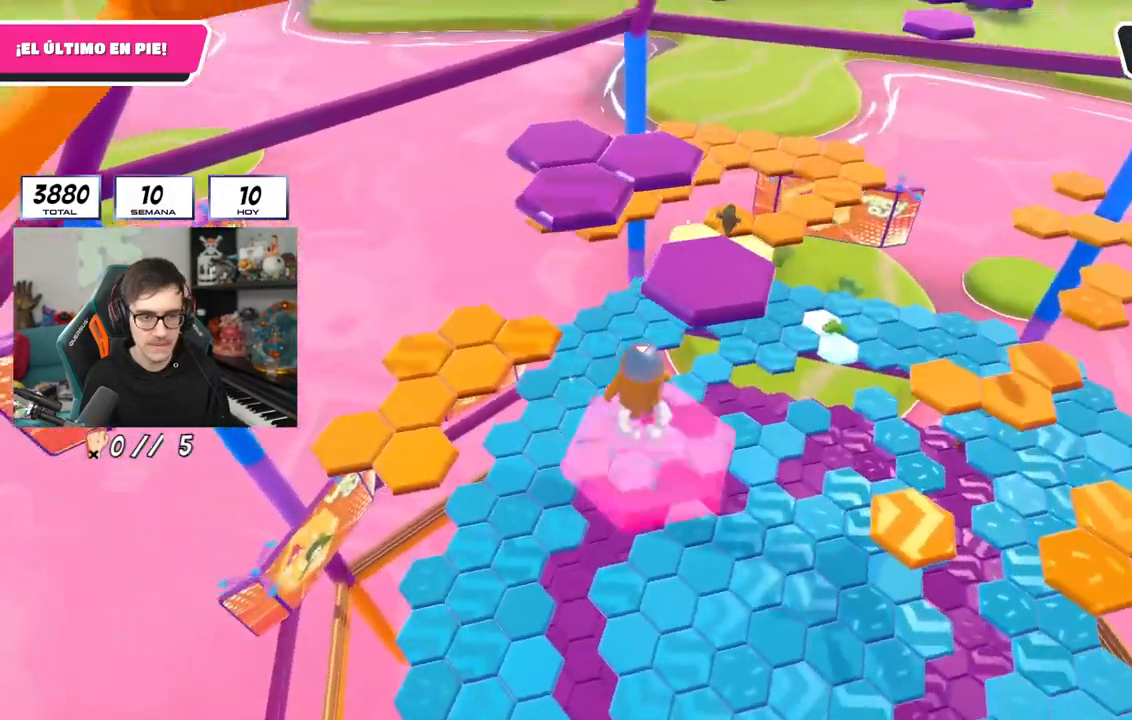
{"buttons": [], "left_stick": "up", "right_stick": "right", "events": [[67, "left_stick", "up-right"], [84, "CROSS", "up"], [200, "SQUARE", "down"], [317, "SQUARE", "up"], [384, "left_stick", "up"], [467, "right_stick", "right"]]}
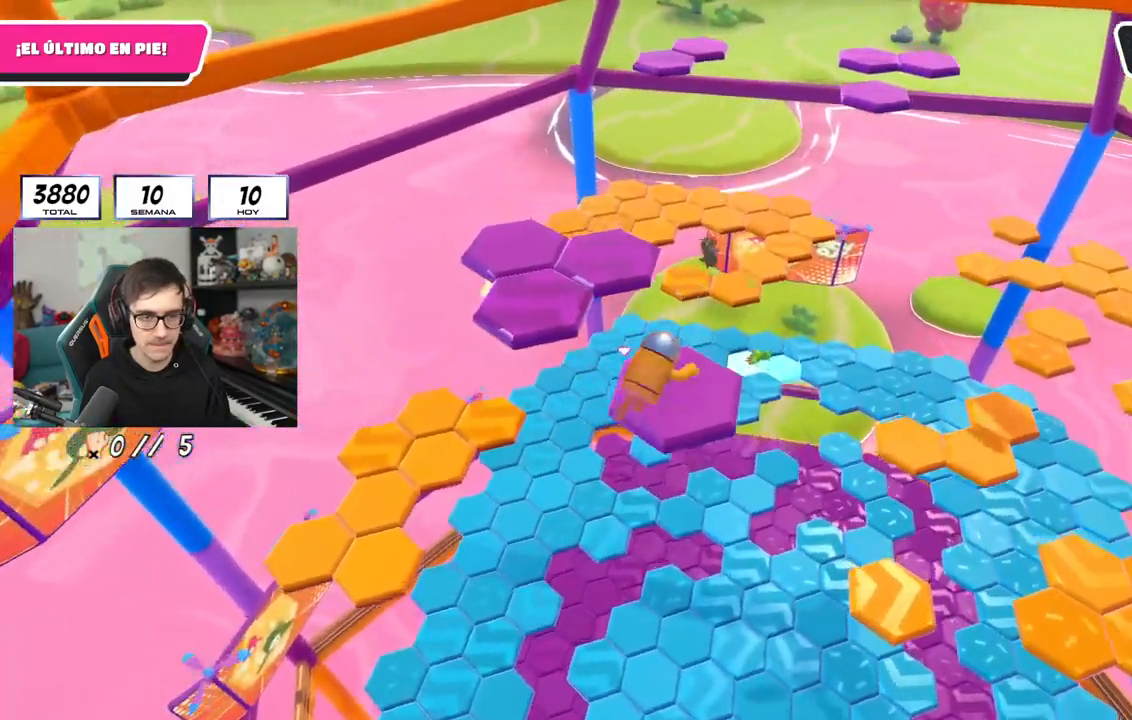
{"buttons": [], "left_stick": "left", "right_stick": "center", "events": [[83, "left_stick", "center"], [200, "right_stick", "center"], [367, "left_stick", "left"]]}
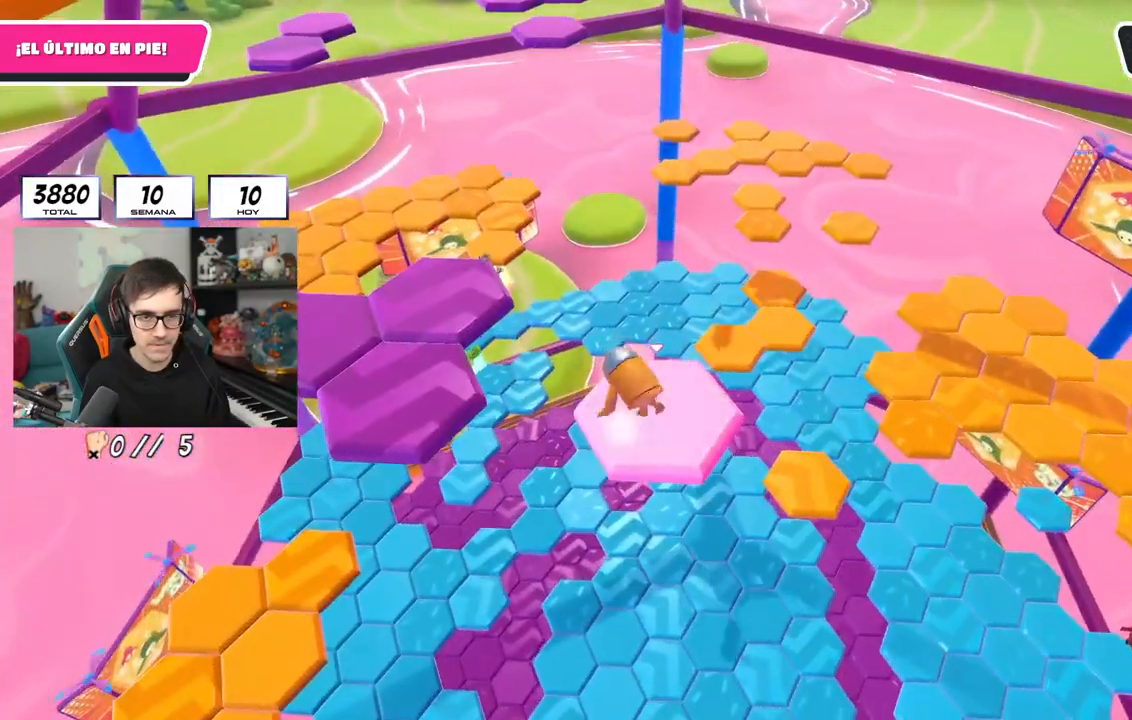
{"buttons": [], "left_stick": "left", "right_stick": "center", "events": [[34, "left_stick", "center"], [84, "left_stick", "left"], [250, "CROSS", "down"], [401, "CROSS", "up"]]}
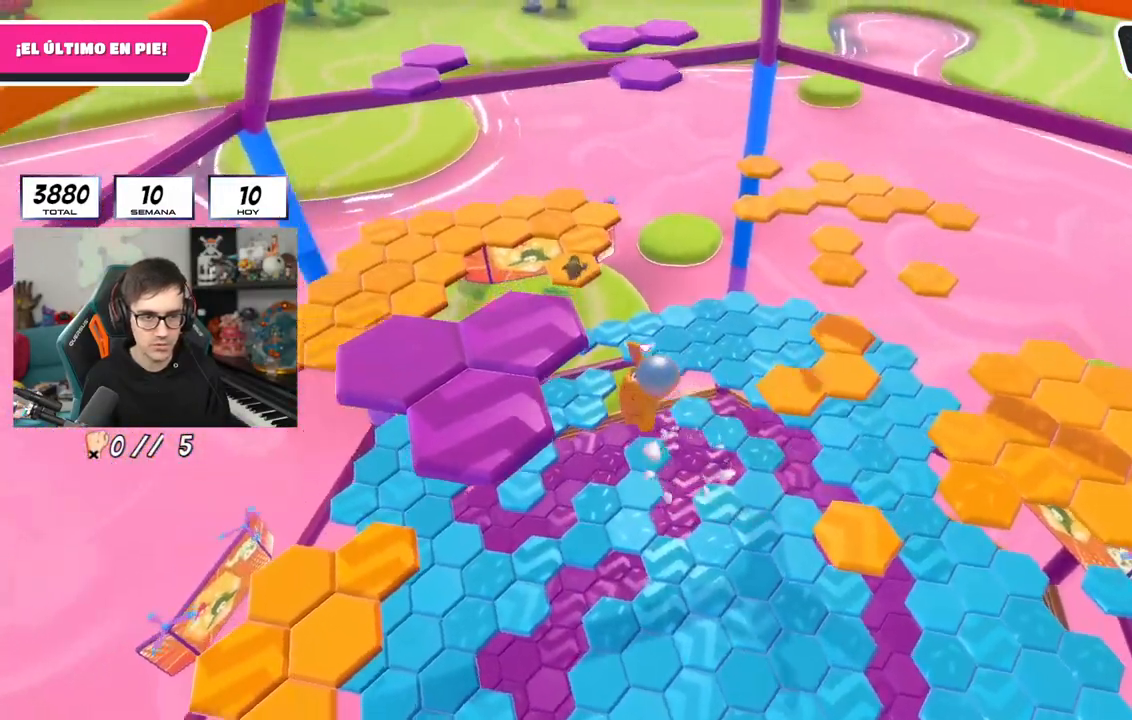
{"buttons": [], "left_stick": "center", "right_stick": "down-right", "events": [[66, "SQUARE", "down"], [100, "left_stick", "up-left"], [200, "SQUARE", "up"], [283, "left_stick", "center"], [367, "right_stick", "down-right"]]}
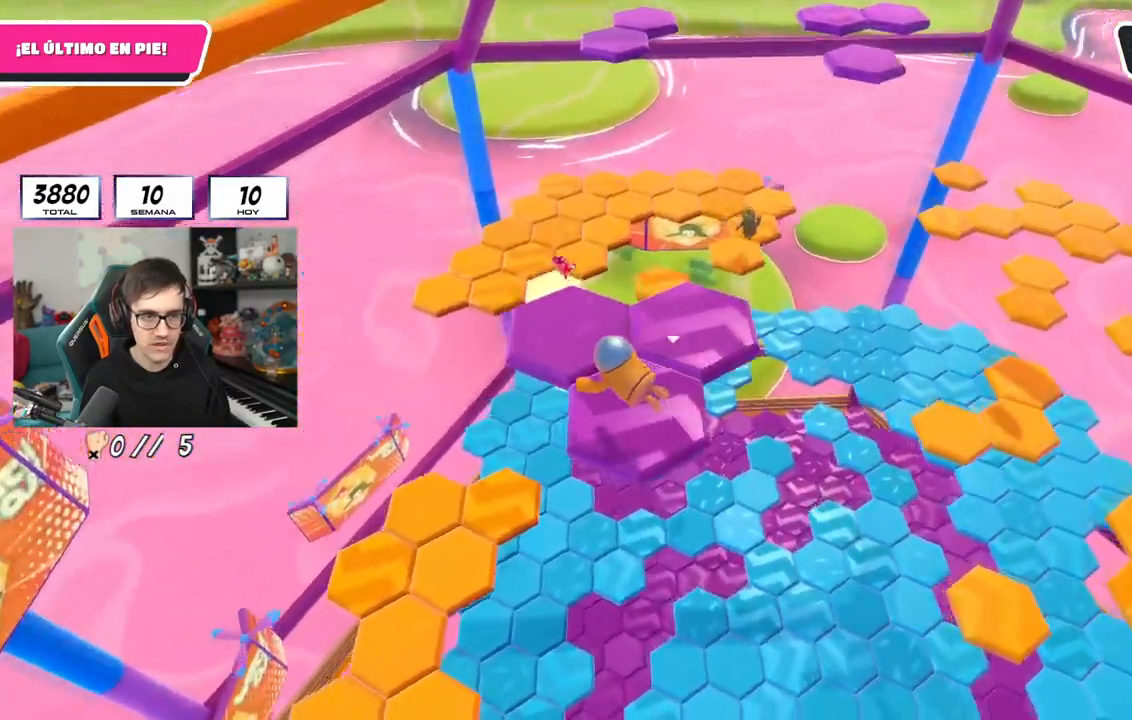
{"buttons": [], "left_stick": "center", "right_stick": "center", "events": [[134, "right_stick", "center"]]}
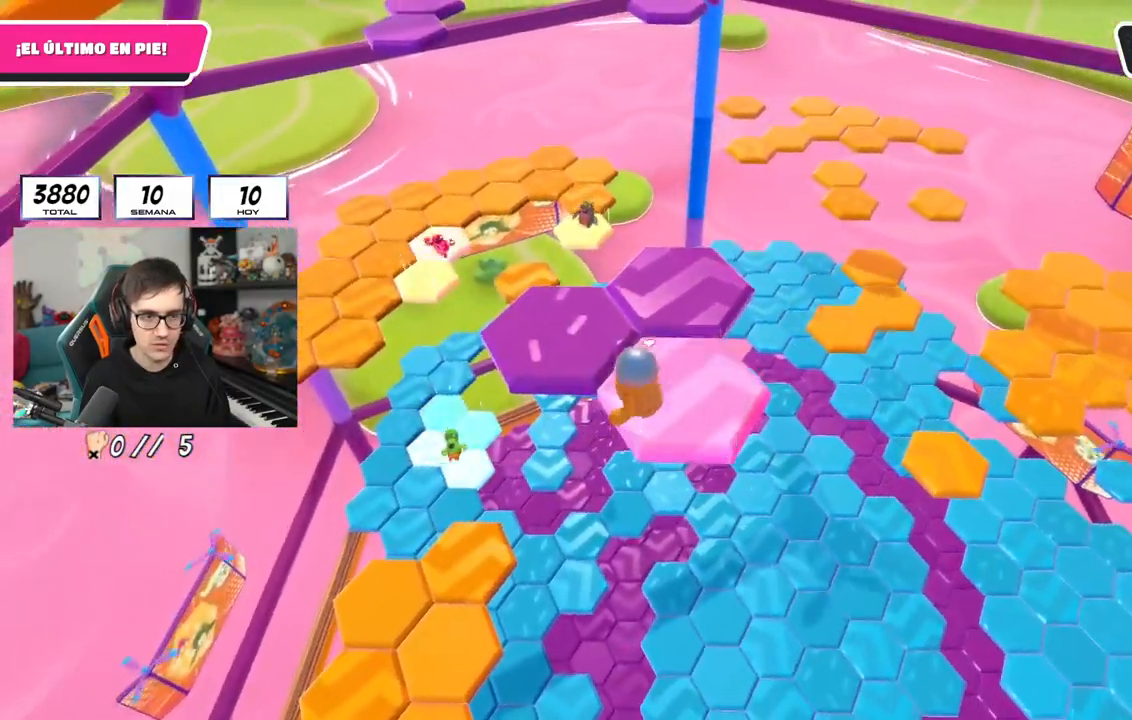
{"buttons": ["SQUARE"], "left_stick": "up-left", "right_stick": "center", "events": [[83, "CROSS", "down"], [150, "left_stick", "up-left"], [250, "CROSS", "up"], [450, "SQUARE", "down"]]}
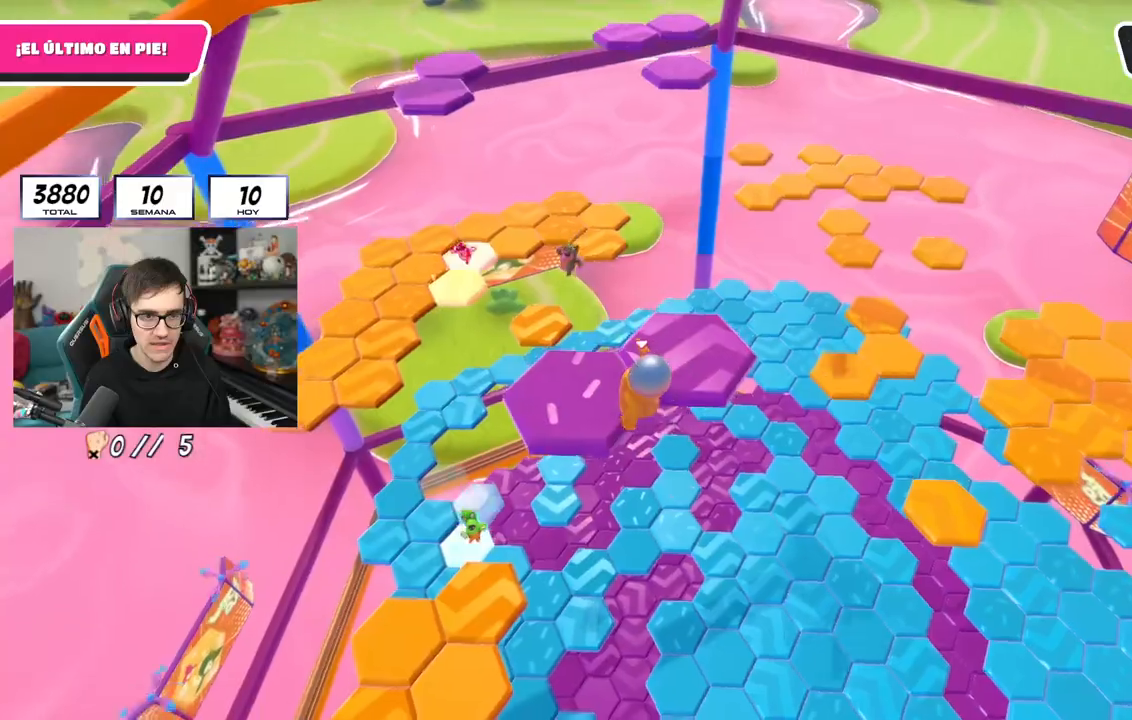
{"buttons": [], "left_stick": "center", "right_stick": "down-right", "events": [[67, "SQUARE", "up"], [234, "left_stick", "center"], [234, "right_stick", "down-right"]]}
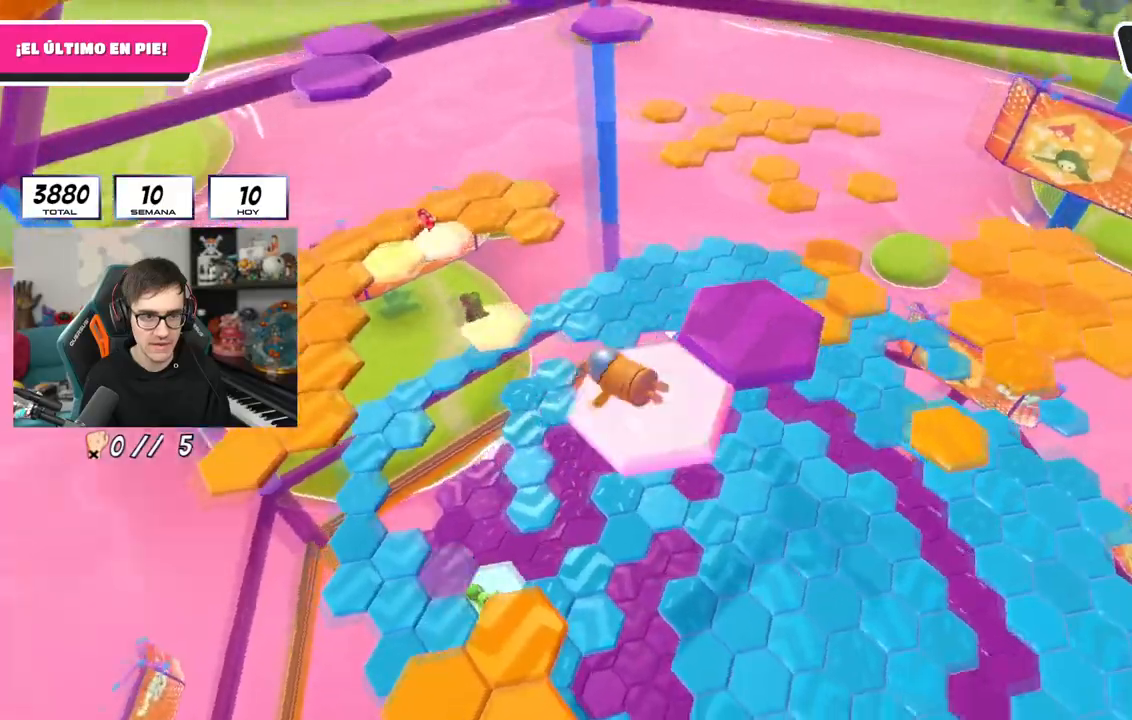
{"buttons": ["CROSS"], "left_stick": "up", "right_stick": "center", "events": [[33, "right_stick", "center"], [383, "left_stick", "up"], [450, "CROSS", "down"]]}
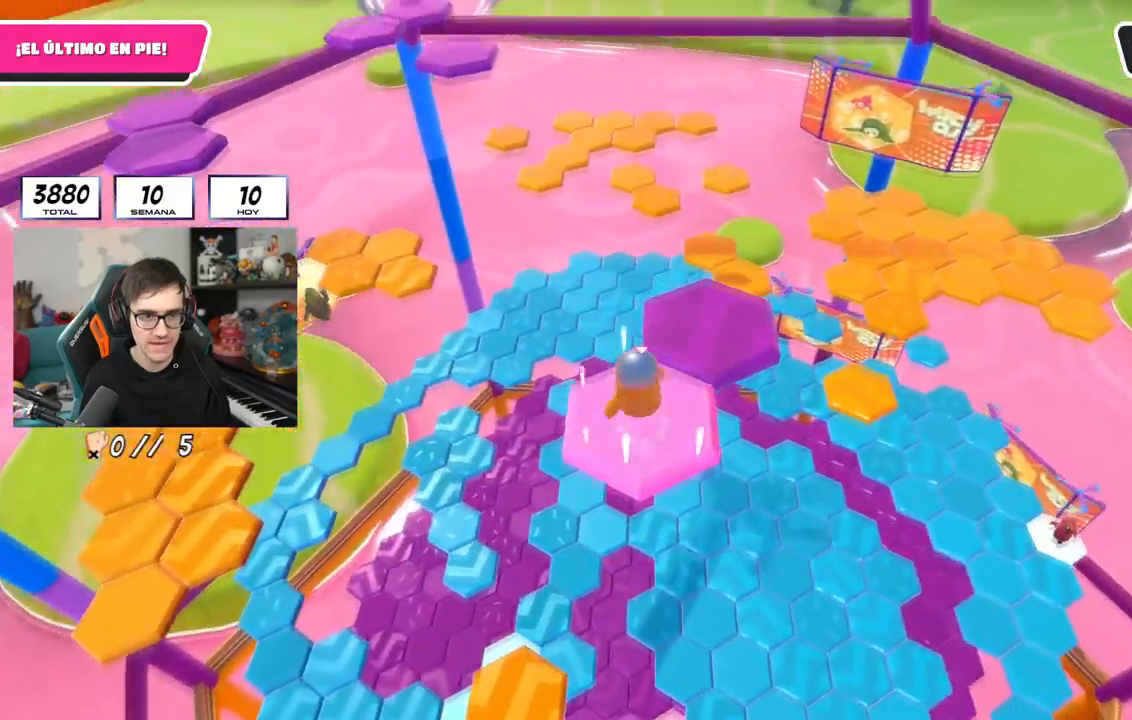
{"buttons": [], "left_stick": "up-right", "right_stick": "center", "events": [[84, "CROSS", "up"], [100, "left_stick", "center"], [234, "left_stick", "up-right"], [317, "SQUARE", "down"], [484, "SQUARE", "up"]]}
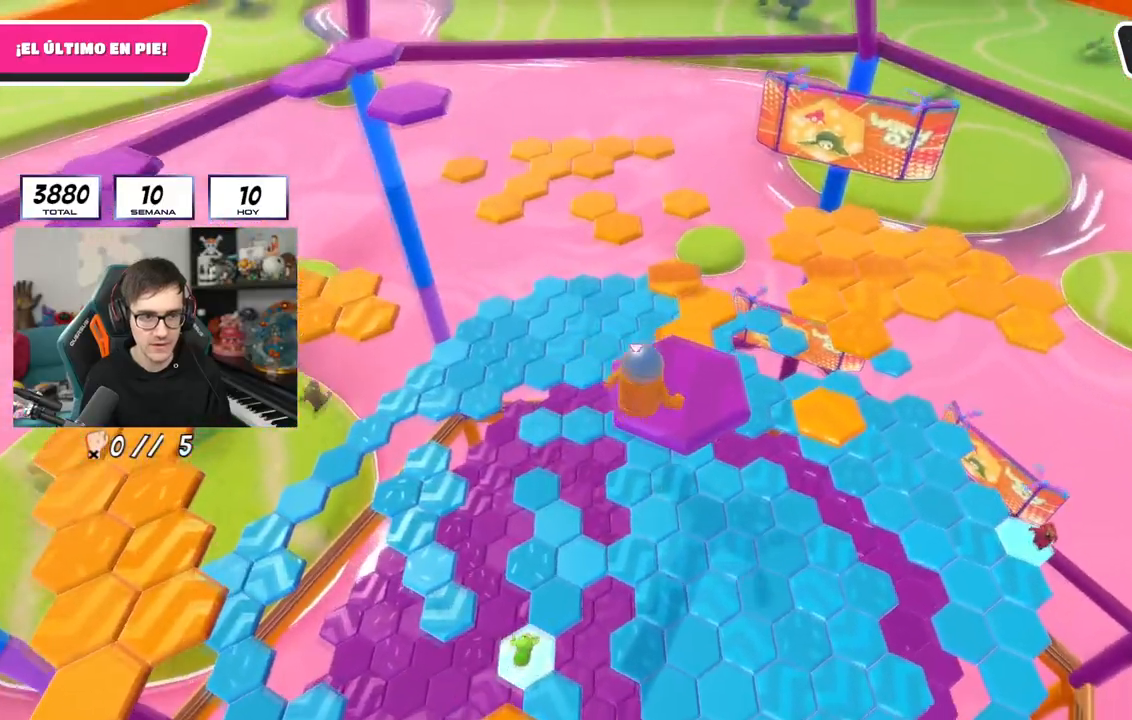
{"buttons": [], "left_stick": "up-right", "right_stick": "center", "events": [[183, "right_stick", "down-right"], [383, "right_stick", "down"], [484, "right_stick", "center"]]}
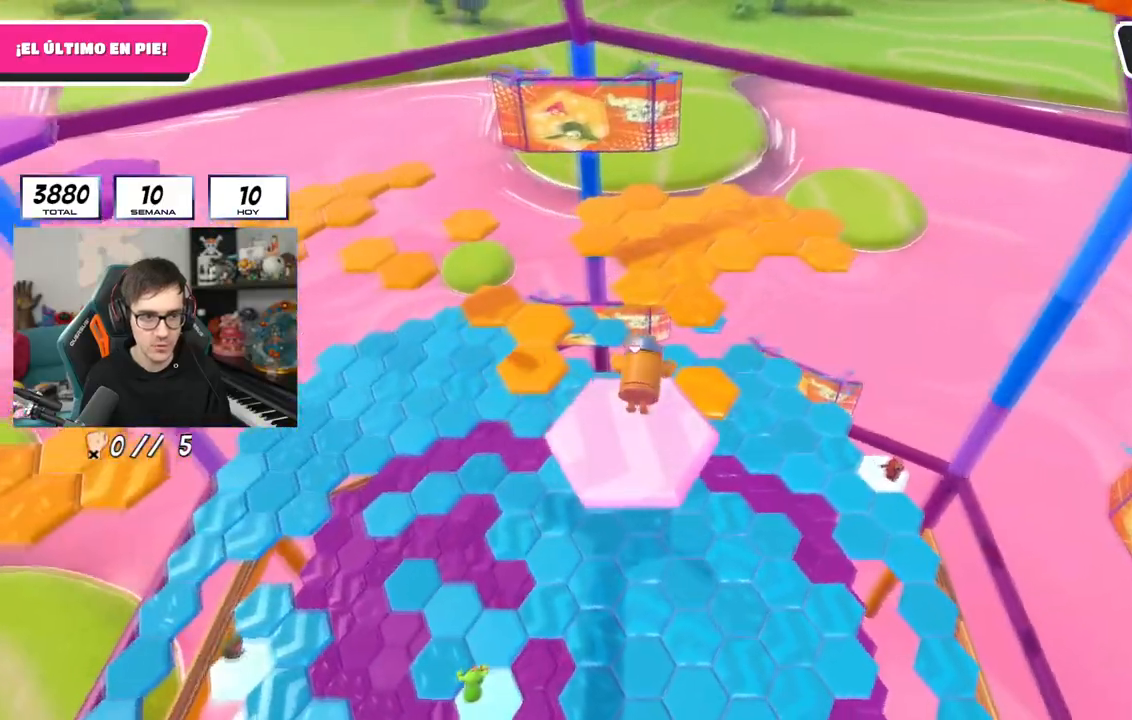
{"buttons": ["CROSS"], "left_stick": "up-right", "right_stick": "center", "events": [[334, "CROSS", "down"]]}
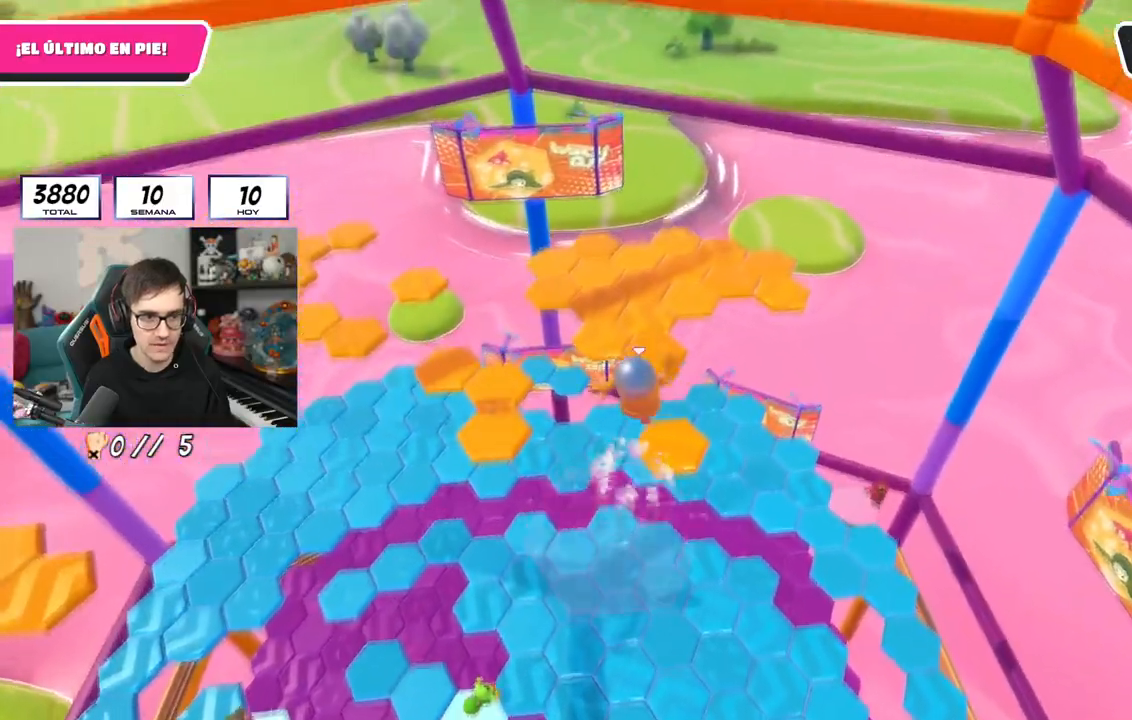
{"buttons": [], "left_stick": "up", "right_stick": "center", "events": [[16, "CROSS", "up"], [183, "right_stick", "left"], [267, "right_stick", "center"], [417, "left_stick", "up"]]}
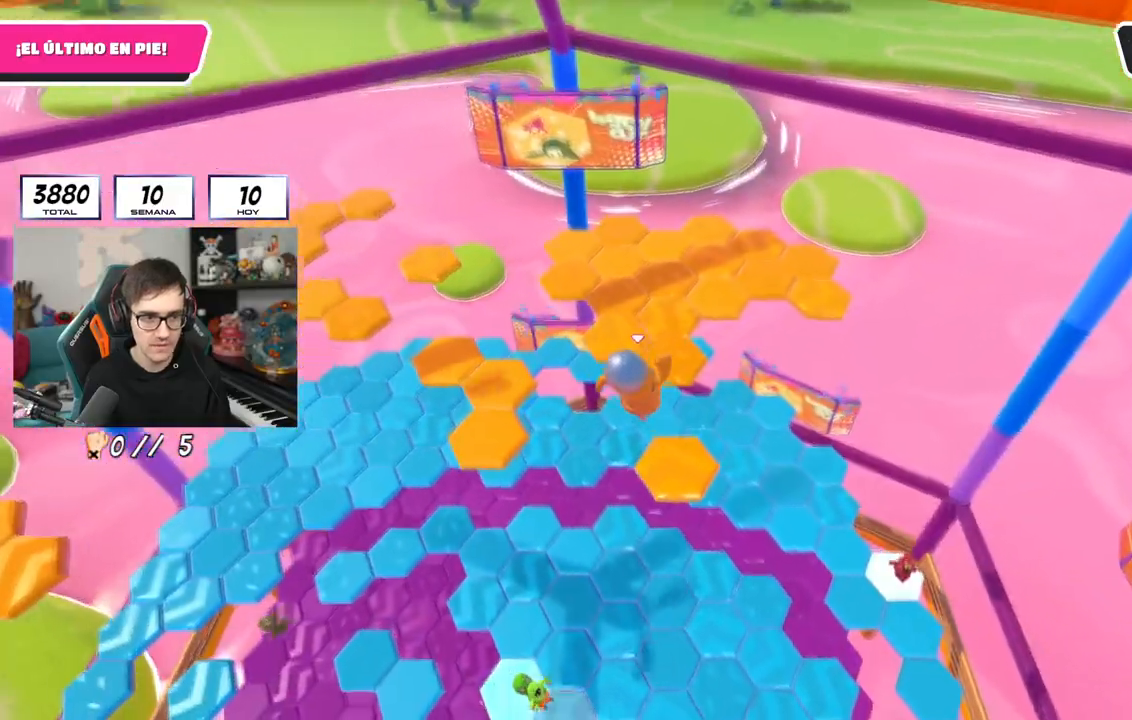
{"buttons": ["SQUARE"], "left_stick": "up", "right_stick": "center", "events": [[100, "left_stick", "center"], [217, "left_stick", "up"], [384, "SQUARE", "down"]]}
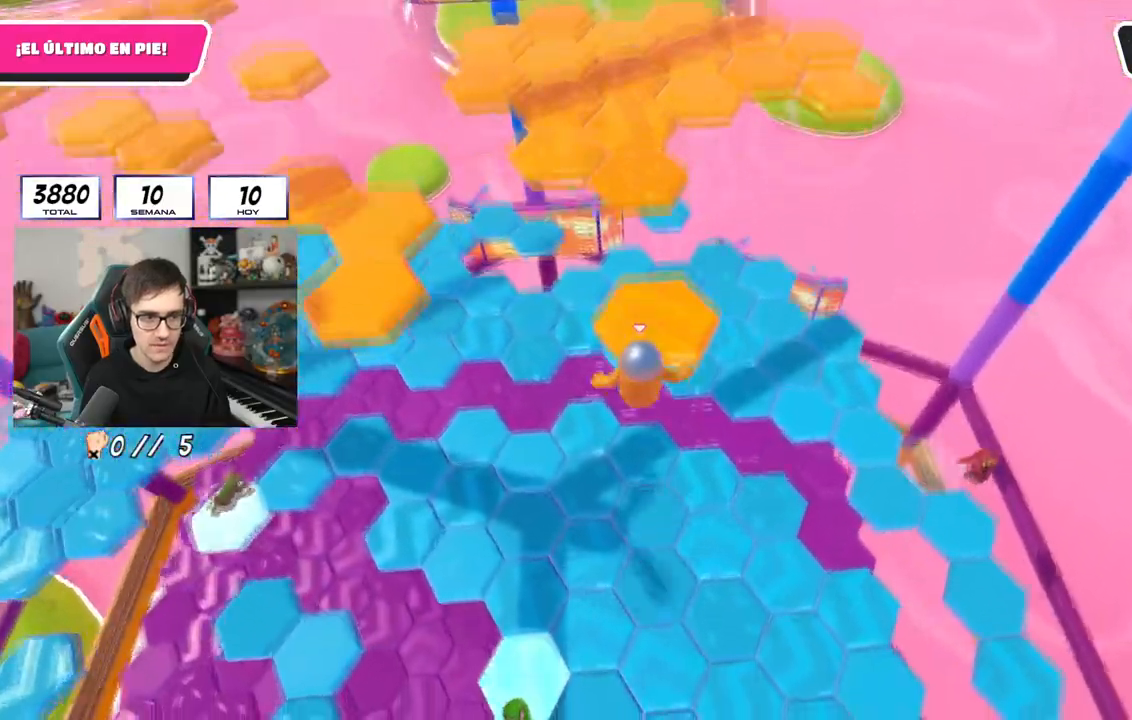
{"buttons": [], "left_stick": "center", "right_stick": "center", "events": [[66, "SQUARE", "up"], [283, "right_stick", "left"], [400, "left_stick", "center"], [500, "right_stick", "center"]]}
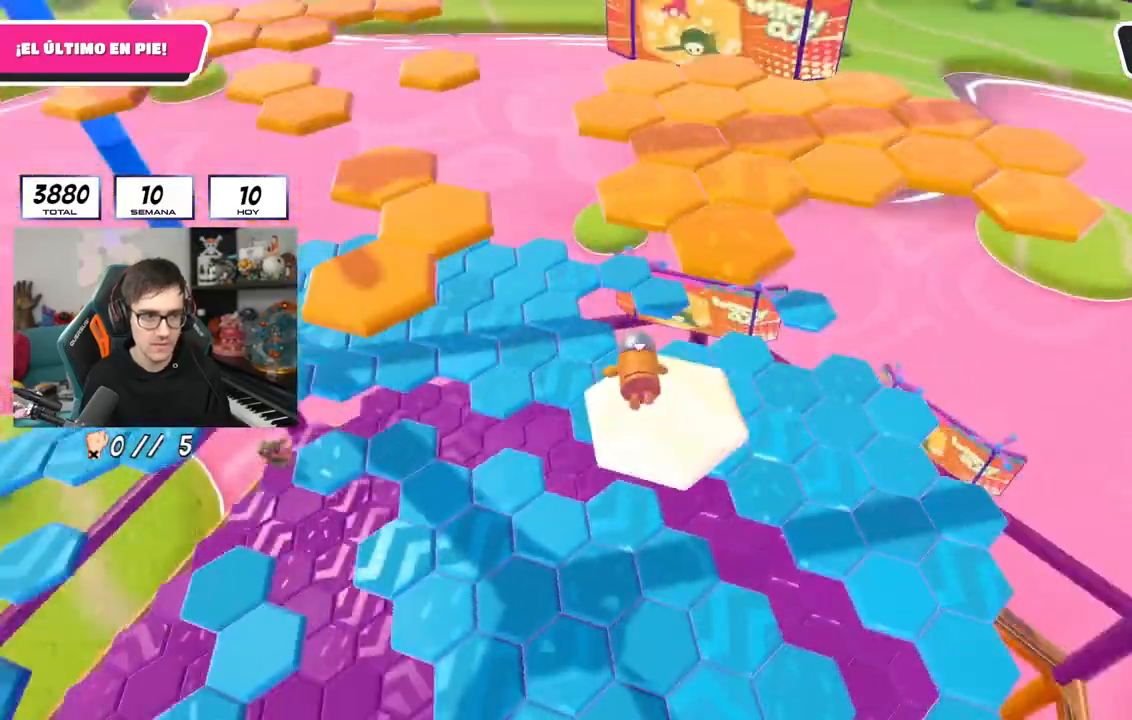
{"buttons": [], "left_stick": "up", "right_stick": "center", "events": [[67, "right_stick", "up-left"], [134, "left_stick", "up"], [384, "right_stick", "center"]]}
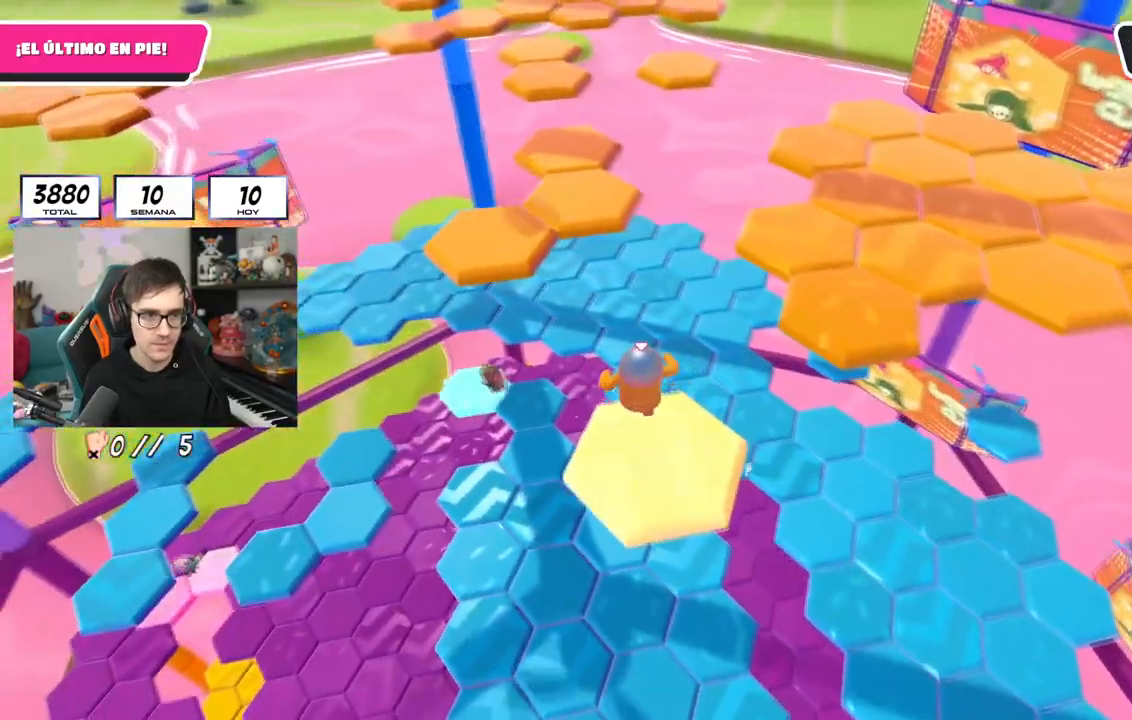
{"buttons": ["SQUARE"], "left_stick": "up-left", "right_stick": "center", "events": [[16, "CROSS", "down"], [283, "CROSS", "up"], [433, "SQUARE", "down"], [450, "left_stick", "up-left"]]}
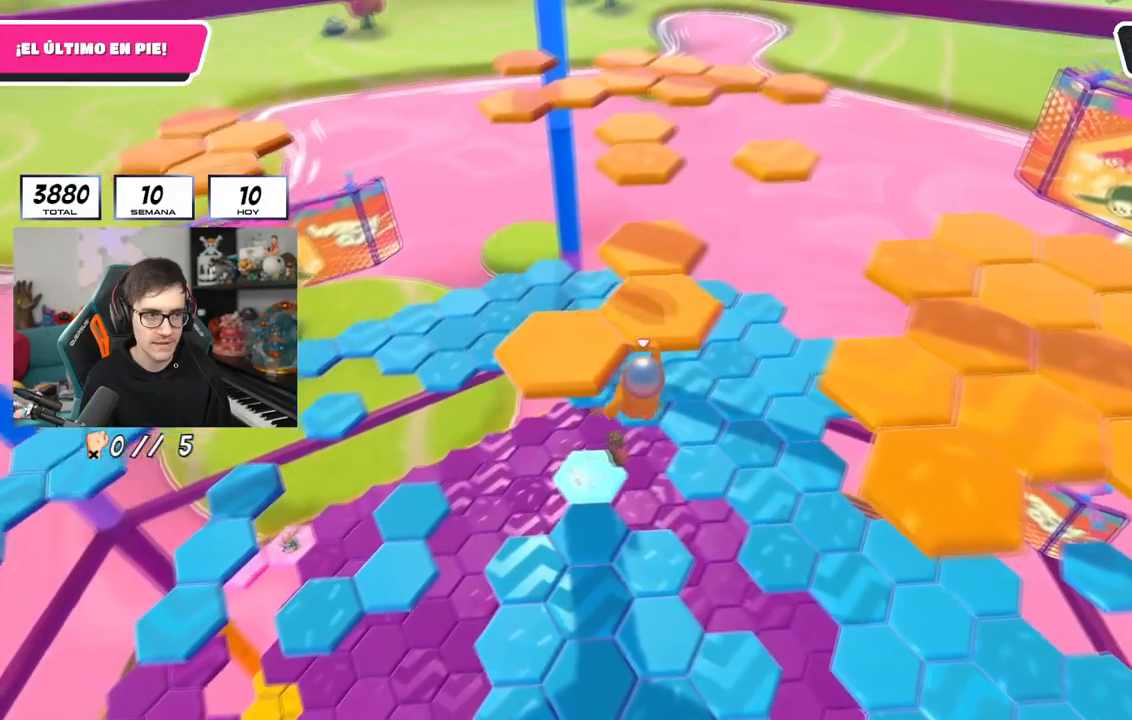
{"buttons": [], "left_stick": "center", "right_stick": "center", "events": [[100, "SQUARE", "up"], [100, "left_stick", "up"], [217, "right_stick", "left"], [384, "right_stick", "center"], [434, "left_stick", "center"]]}
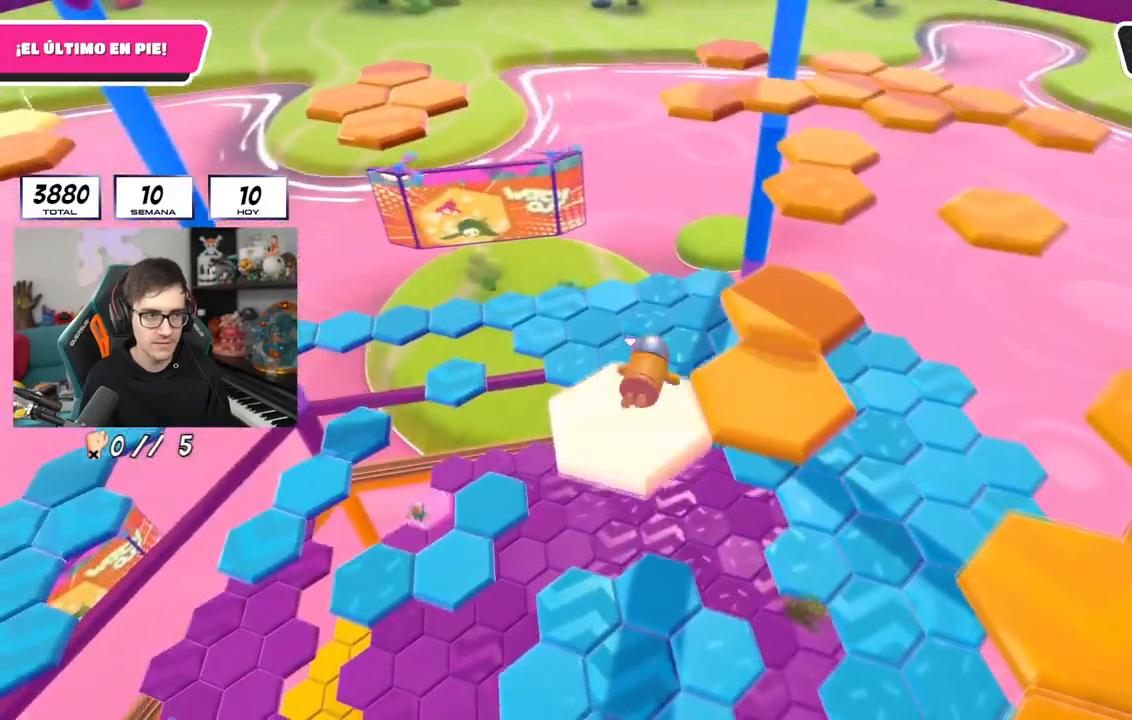
{"buttons": ["CROSS"], "left_stick": "center", "right_stick": "center", "events": [[450, "CROSS", "down"]]}
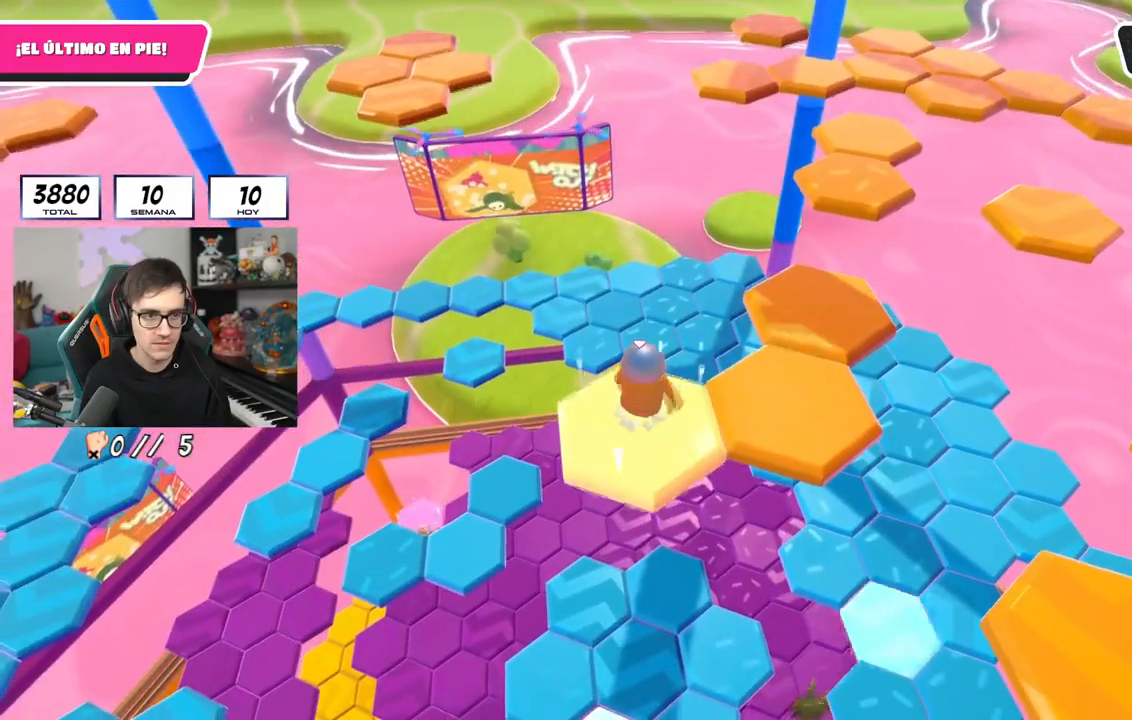
{"buttons": [], "left_stick": "right", "right_stick": "center", "events": [[17, "left_stick", "right"], [150, "CROSS", "up"], [334, "SQUARE", "down"], [501, "SQUARE", "up"]]}
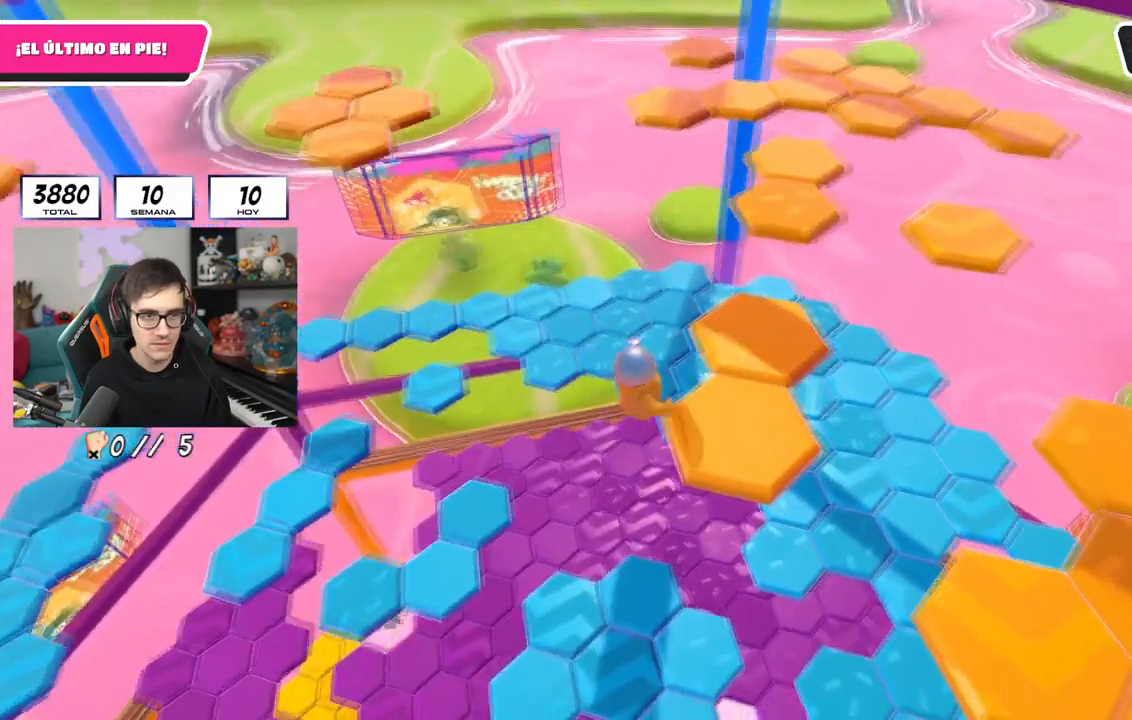
{"buttons": [], "left_stick": "up-right", "right_stick": "down-right", "events": [[167, "right_stick", "down-right"], [217, "left_stick", "center"], [500, "left_stick", "up-right"]]}
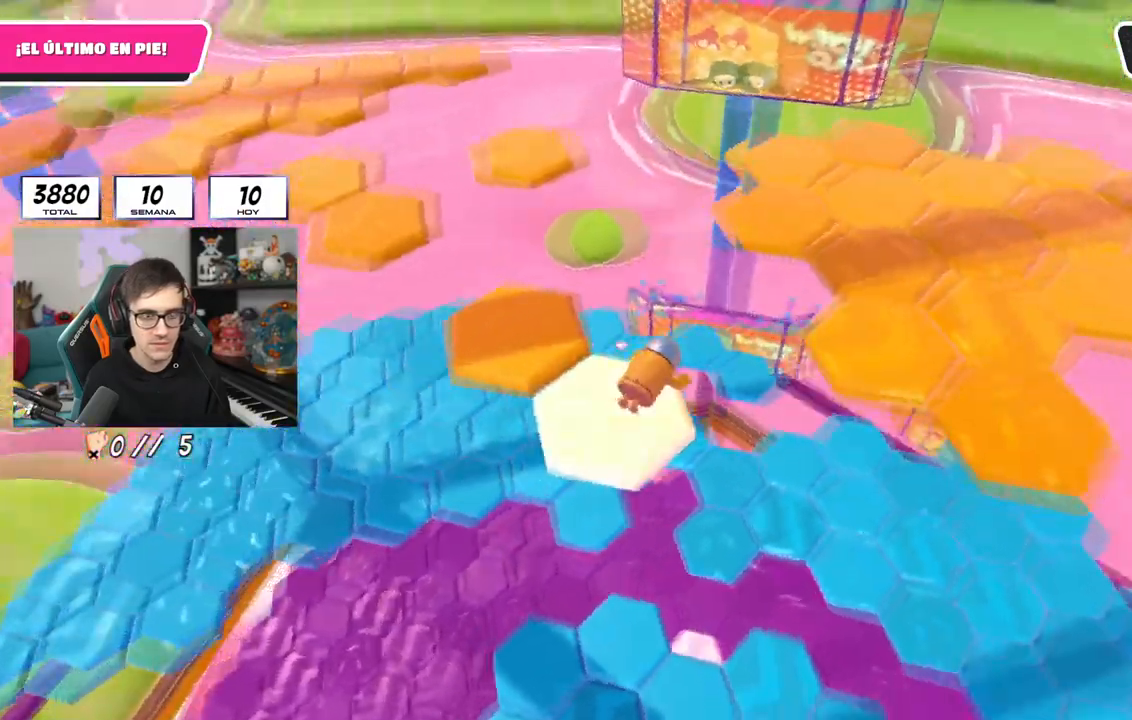
{"buttons": ["CROSS"], "left_stick": "up-right", "right_stick": "center", "events": [[200, "right_stick", "center"], [351, "CROSS", "down"]]}
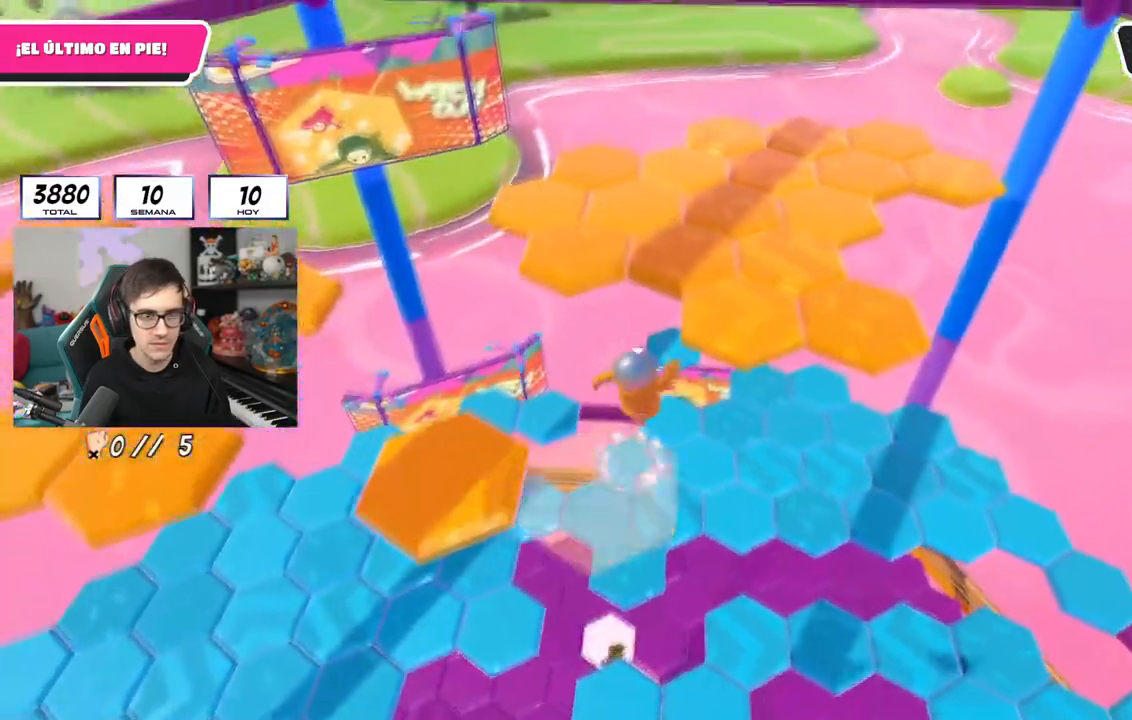
{"buttons": [], "left_stick": "up", "right_stick": "center", "events": [[116, "CROSS", "up"], [116, "SQUARE", "down"], [300, "left_stick", "up"], [333, "SQUARE", "up"]]}
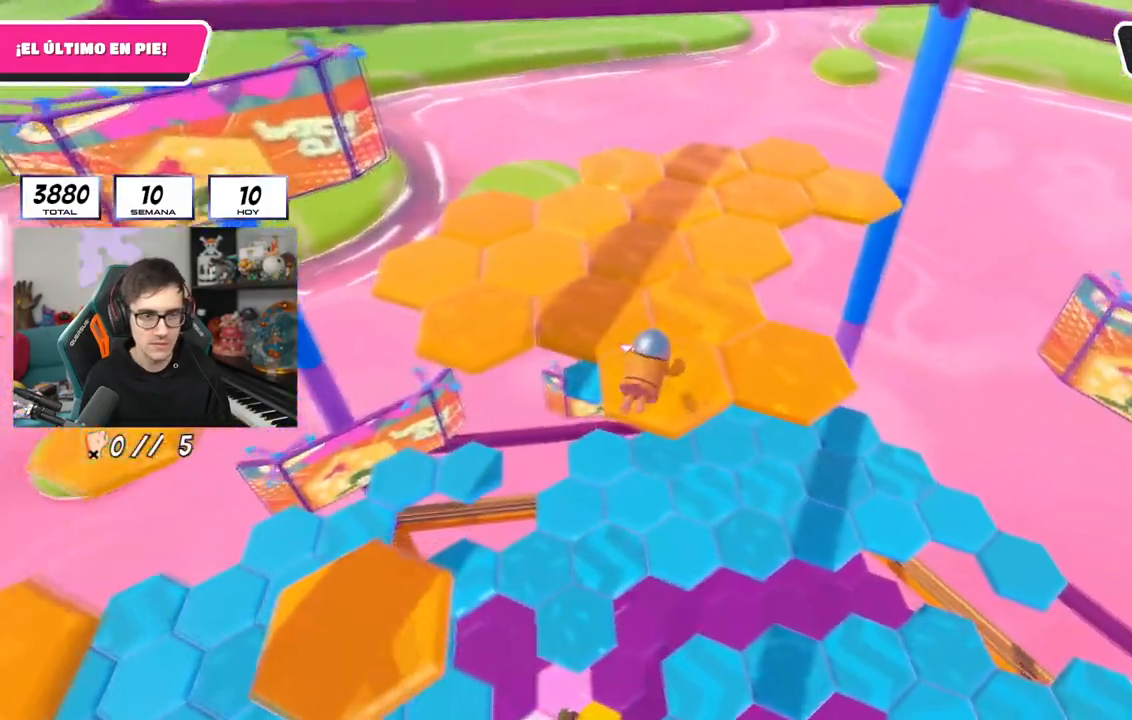
{"buttons": [], "left_stick": "center", "right_stick": "right", "events": [[150, "right_stick", "right"], [200, "left_stick", "center"]]}